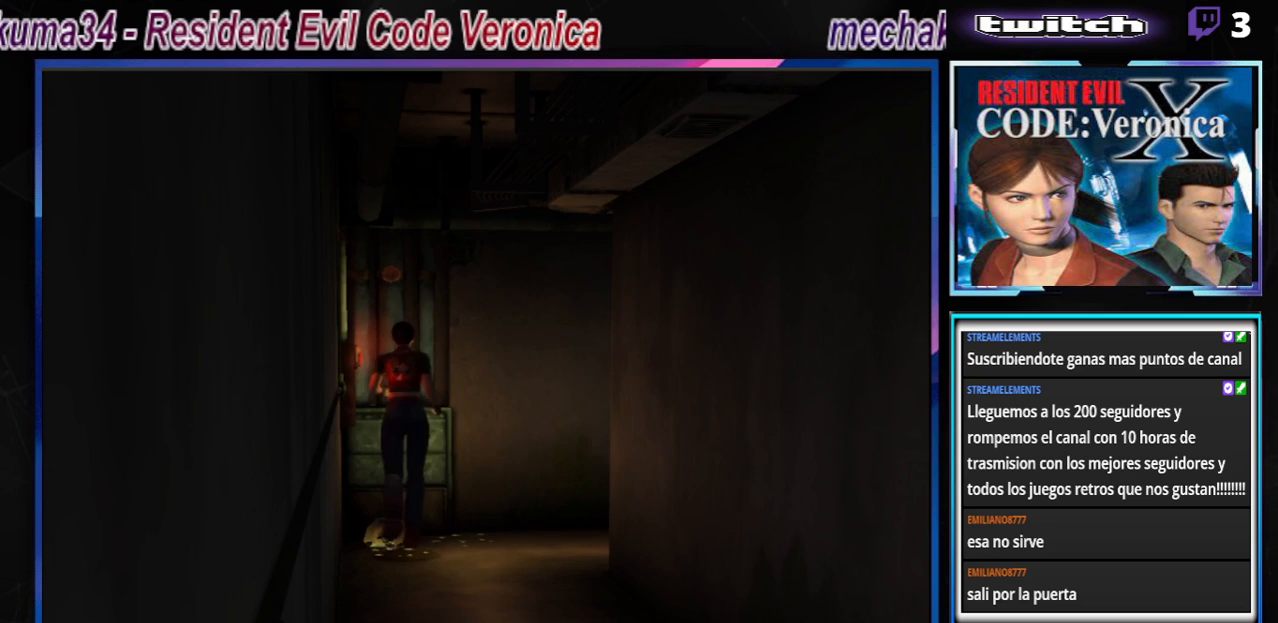
Gameplay with a controller (Xbox layout); each line is a JSON object with the inputs held at the frame after it. "events" lists button and stick changes between this image and that frame as [ms after this image, input, new state], when the widget could be followed in between. Not read: L3 R3 SHARE right_stick.
{"buttons": ["A", "B"], "left_stick": "up-left", "events": [[100, "A", "down"], [100, "left_stick", "up"], [200, "left_stick", "up-left"], [233, "A", "up"], [467, "A", "down"]]}
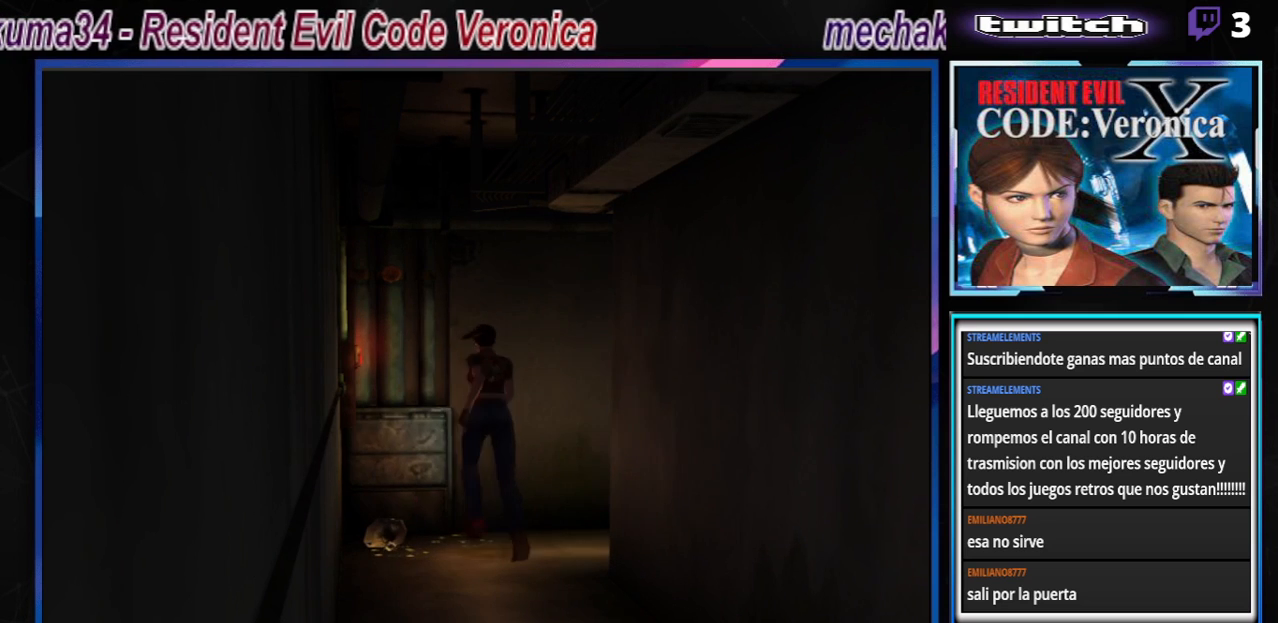
{"buttons": ["A", "B"], "left_stick": "up-right", "events": [[133, "A", "up"], [367, "A", "down"], [500, "left_stick", "up-right"]]}
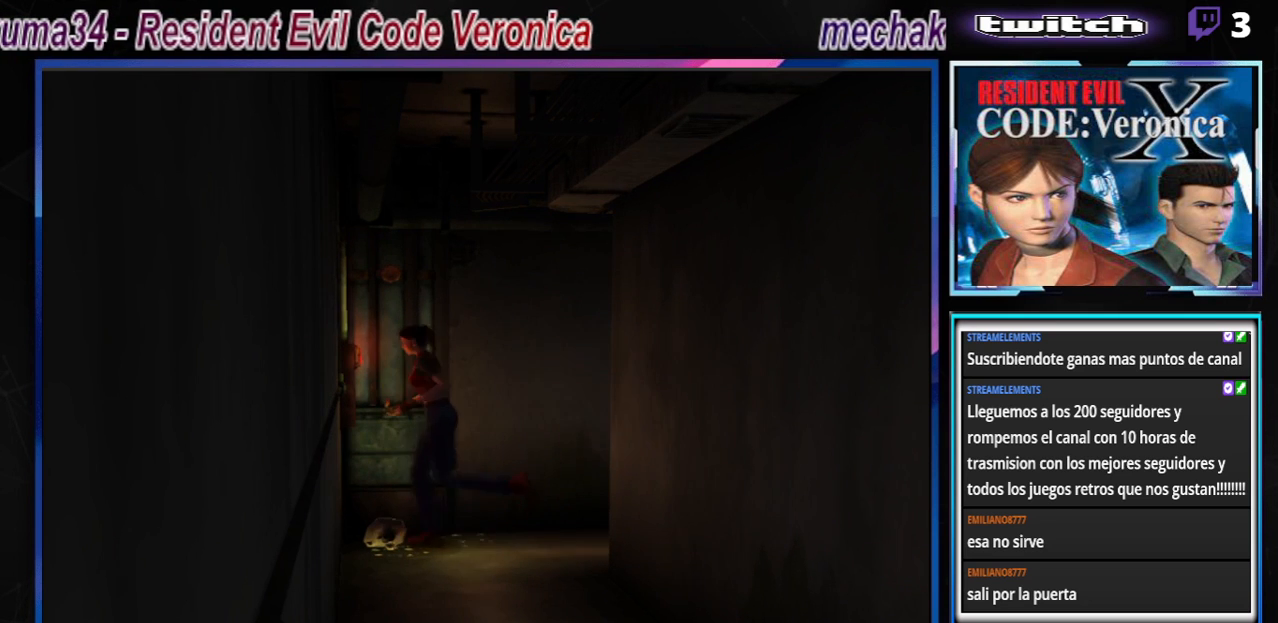
{"buttons": ["B"], "left_stick": "right", "events": [[33, "A", "up"], [100, "left_stick", "right"], [300, "A", "down"], [433, "A", "up"]]}
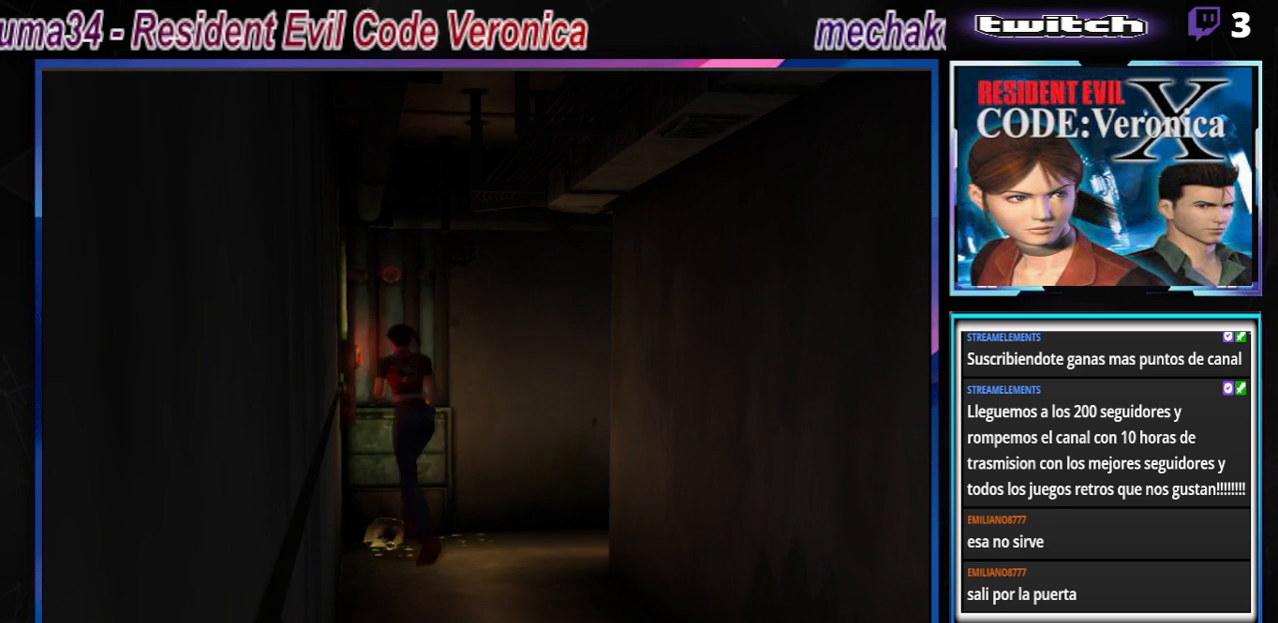
{"buttons": ["B"], "left_stick": "up-right", "events": [[467, "left_stick", "up-right"]]}
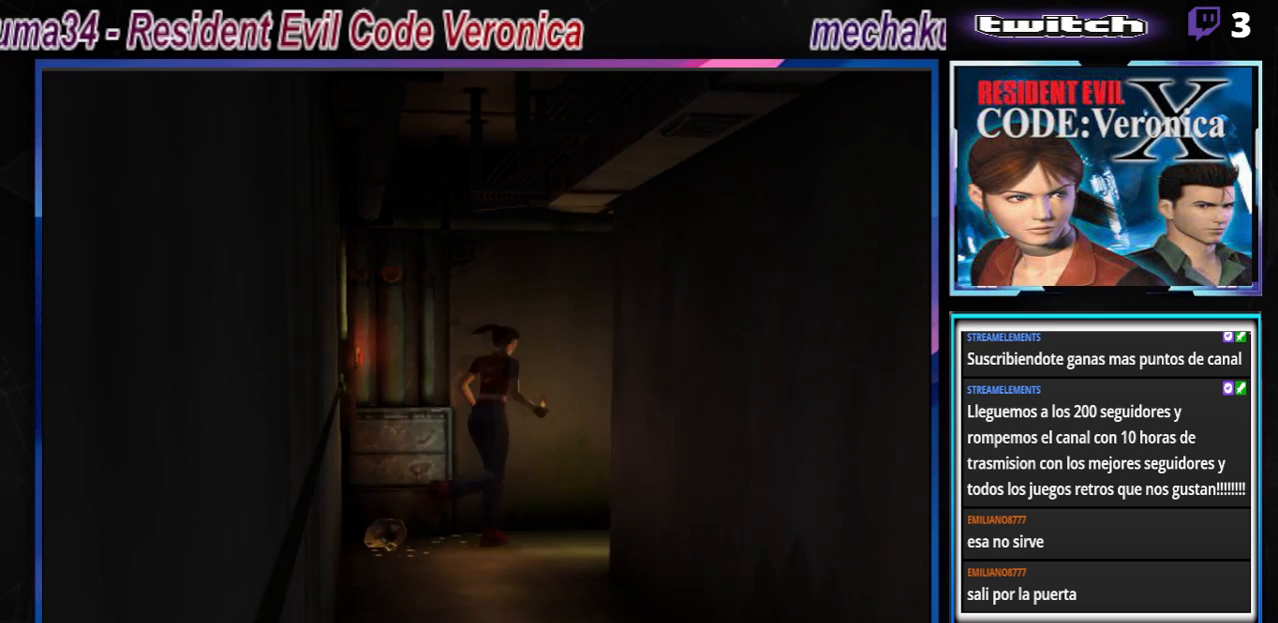
{"buttons": ["A", "B"], "left_stick": "up-right", "events": [[467, "A", "down"]]}
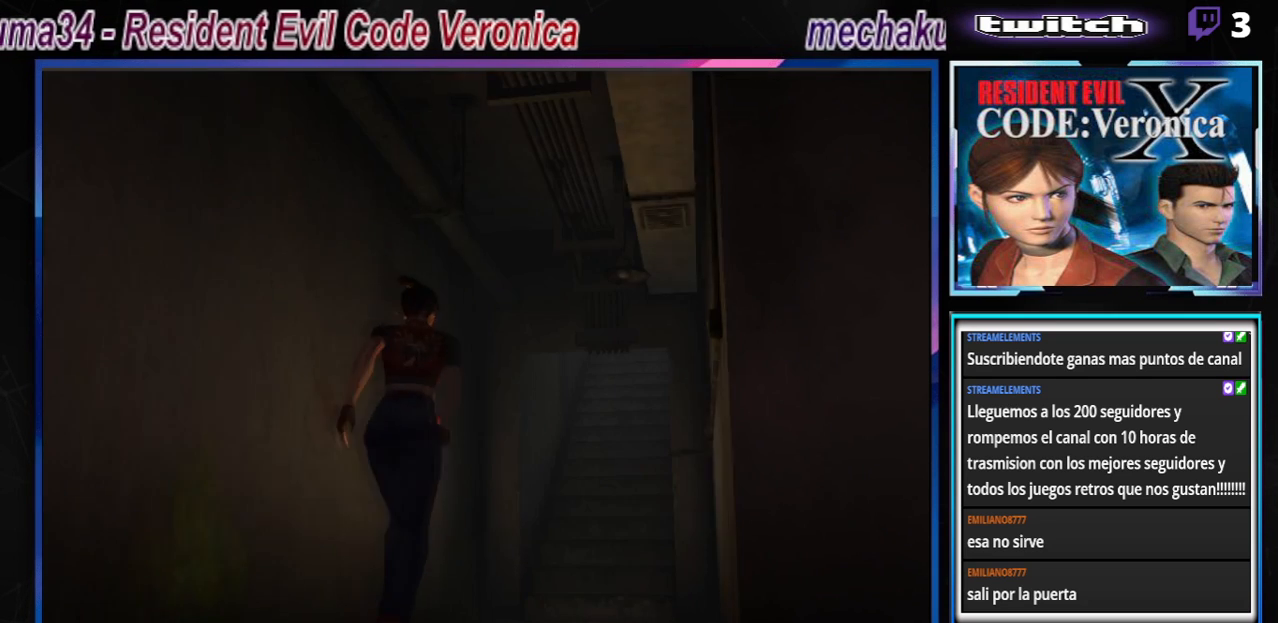
{"buttons": ["B"], "left_stick": "up", "events": [[100, "A", "up"], [467, "left_stick", "up"]]}
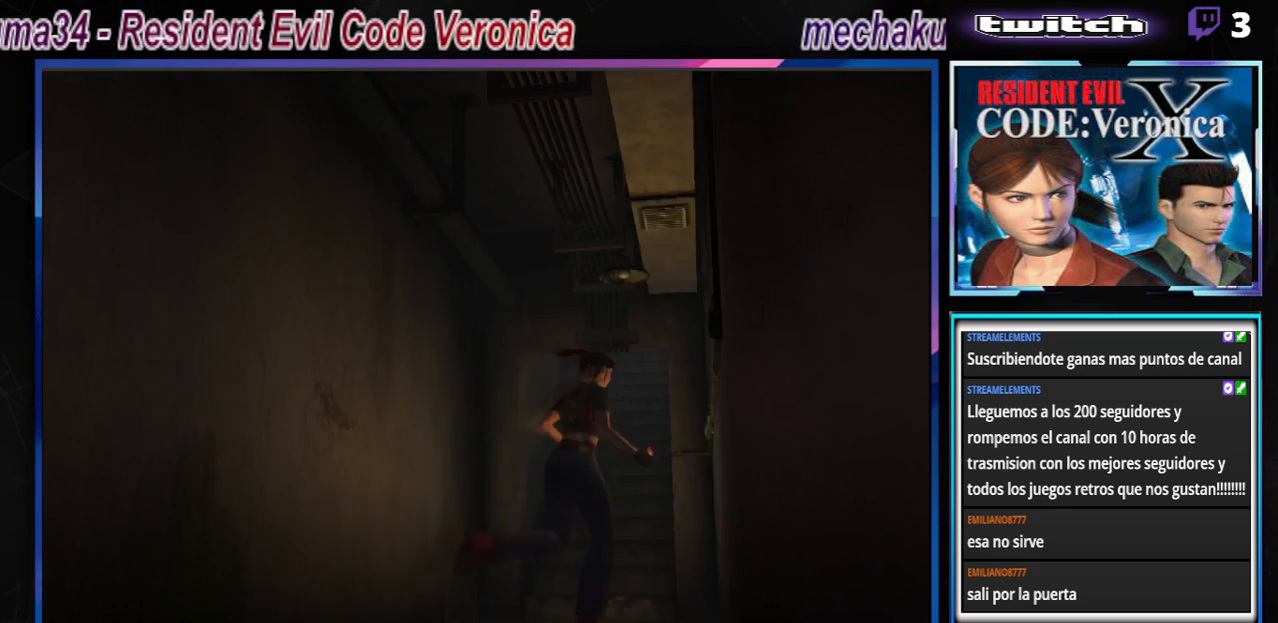
{"buttons": ["B"], "left_stick": "up", "events": [[100, "left_stick", "up-left"], [433, "left_stick", "up"]]}
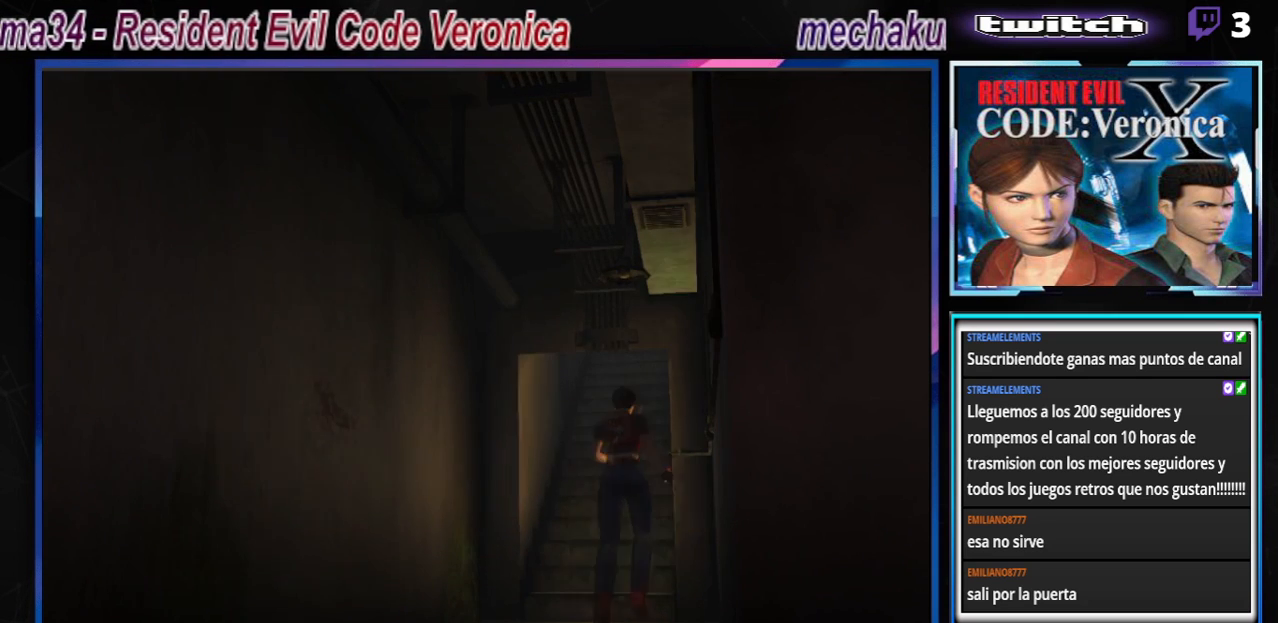
{"buttons": ["B"], "left_stick": "up", "events": [[133, "left_stick", "up-left"], [233, "left_stick", "up"]]}
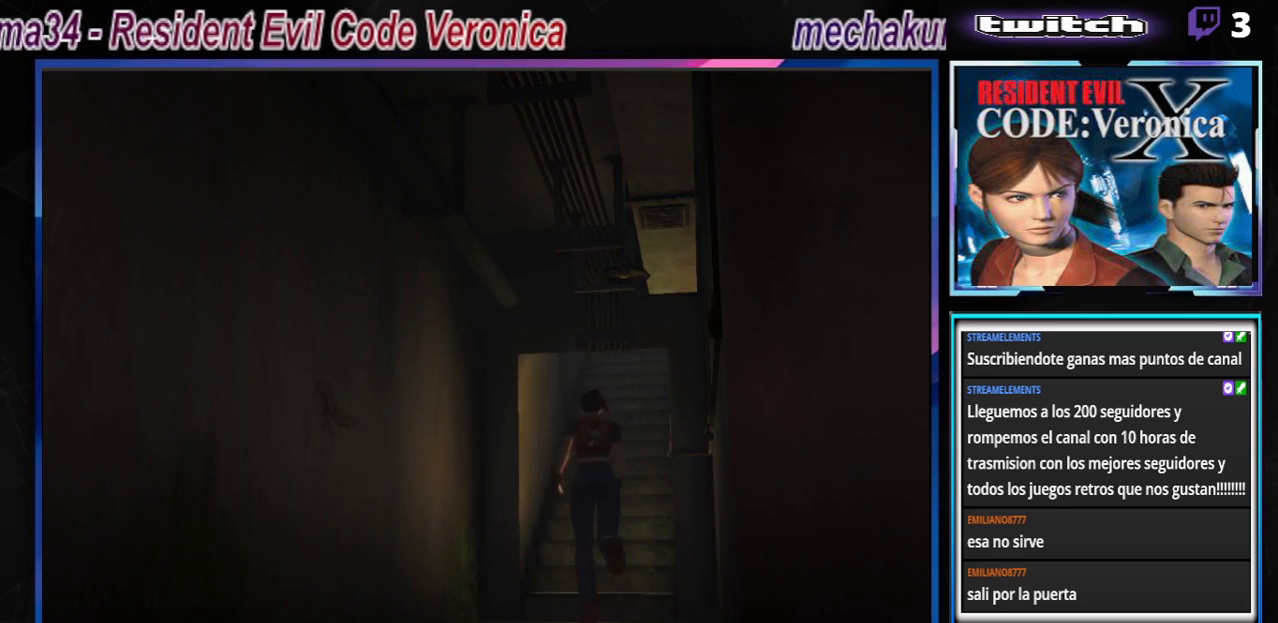
{"buttons": ["B"], "left_stick": "up", "events": [[100, "left_stick", "up-right"], [300, "A", "down"], [467, "left_stick", "up"], [500, "A", "up"]]}
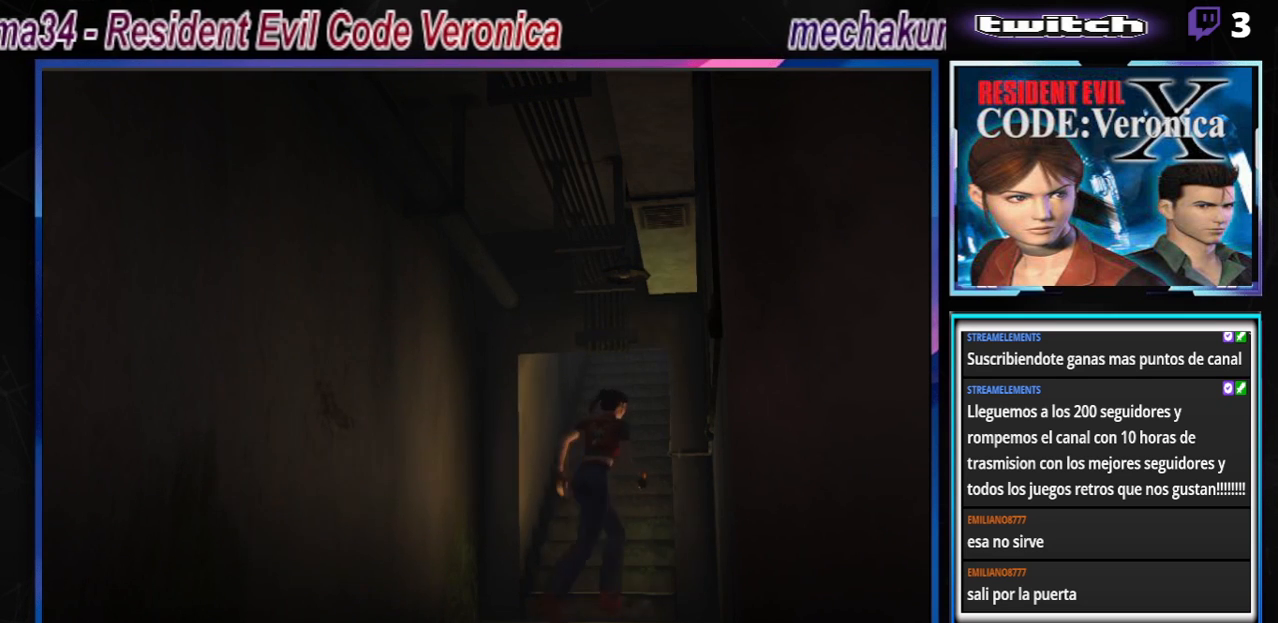
{"buttons": ["B"], "left_stick": "up", "events": [[100, "A", "down"], [267, "A", "up"], [267, "B", "up"], [300, "B", "down"], [333, "A", "down"], [500, "A", "up"]]}
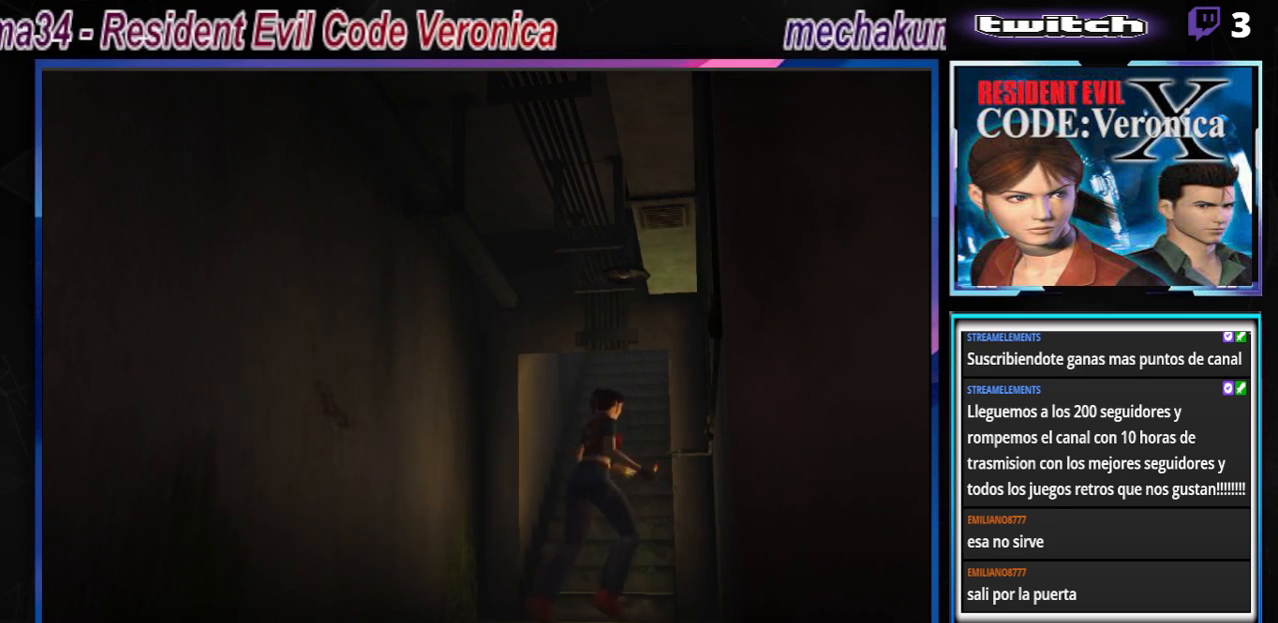
{"buttons": ["A", "B"], "left_stick": "up", "events": [[67, "left_stick", "up-left"], [133, "A", "down"], [267, "A", "up"], [400, "A", "down"], [433, "left_stick", "up"]]}
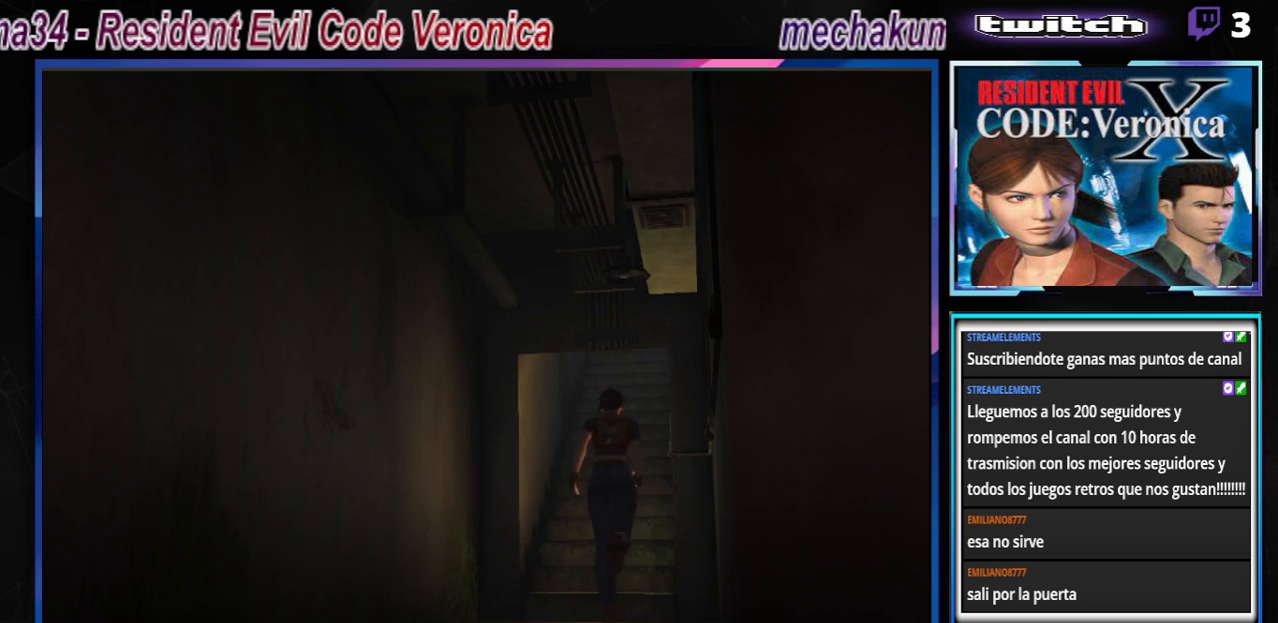
{"buttons": [], "left_stick": "center", "events": [[33, "A", "up"], [33, "B", "up"], [167, "A", "down"], [367, "A", "up"], [500, "left_stick", "center"]]}